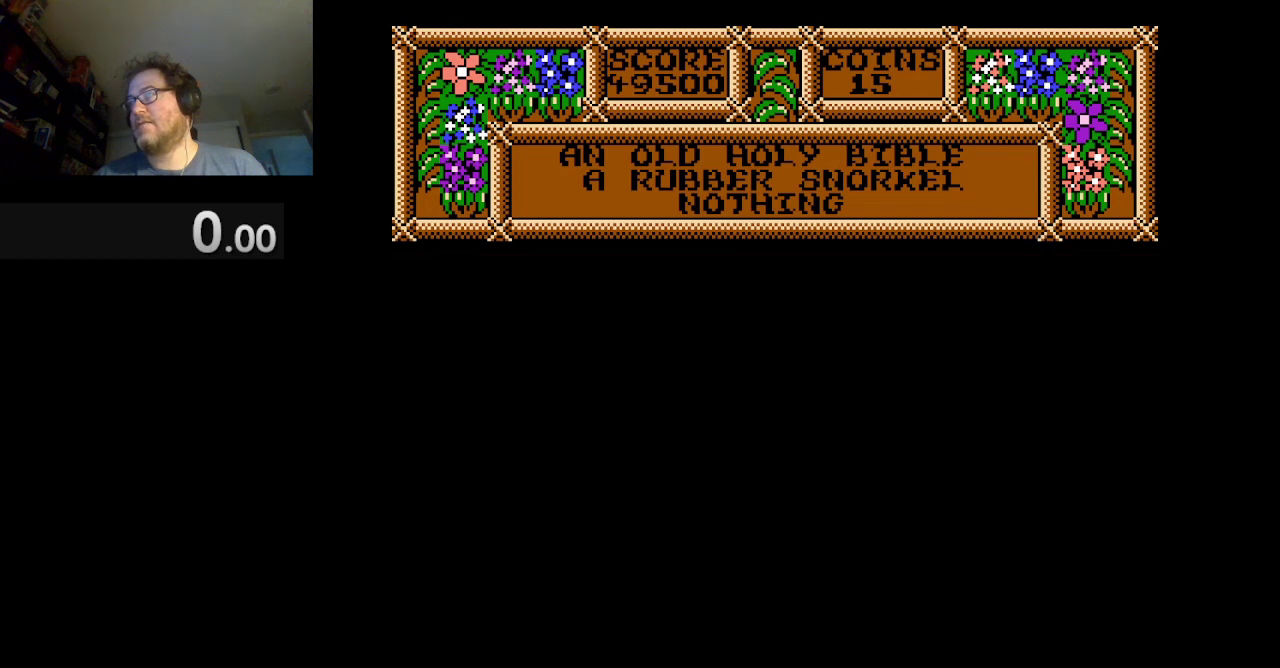
Gameplay with a controller (Nintendo layout); each line is a JSON object with the inputs held at the frame after it. "events" lists button and stick changes between this image and that frame as [ms after this image, input, new state], when the widget could be followed in between. Not read: L3 R1 R3.
{"buttons": [], "events": [[42, "DPAD_LEFT", "up"]]}
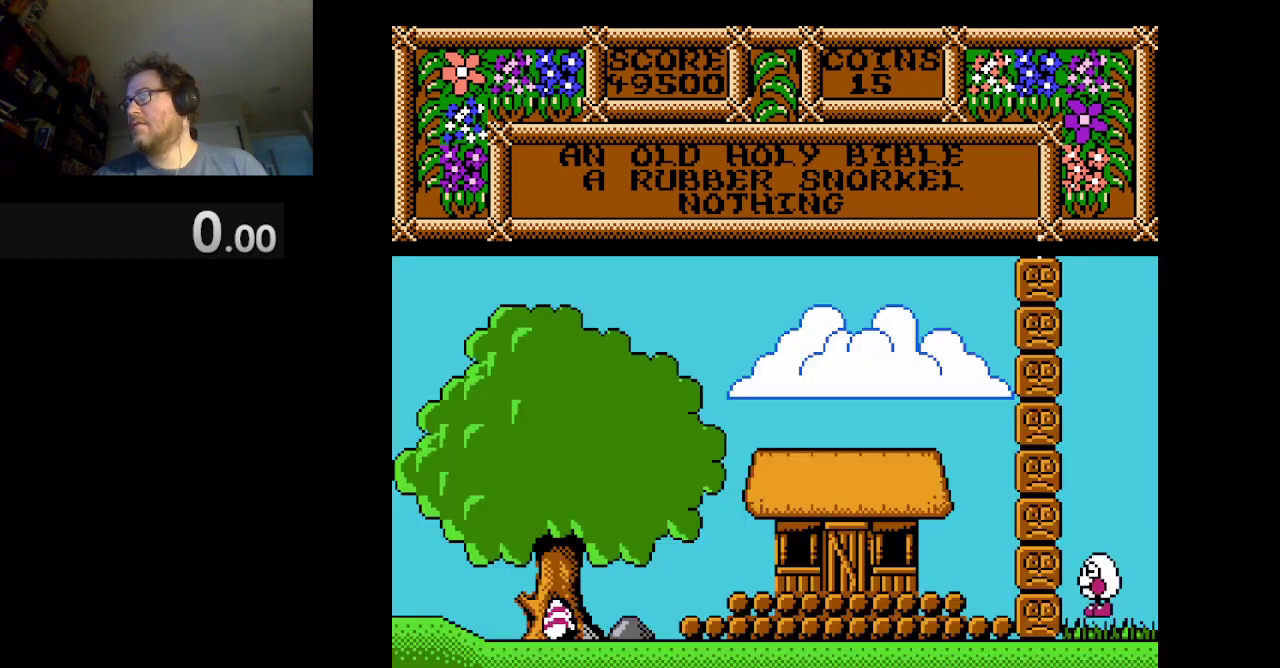
{"buttons": ["DPAD_LEFT"], "events": [[459, "DPAD_LEFT", "down"]]}
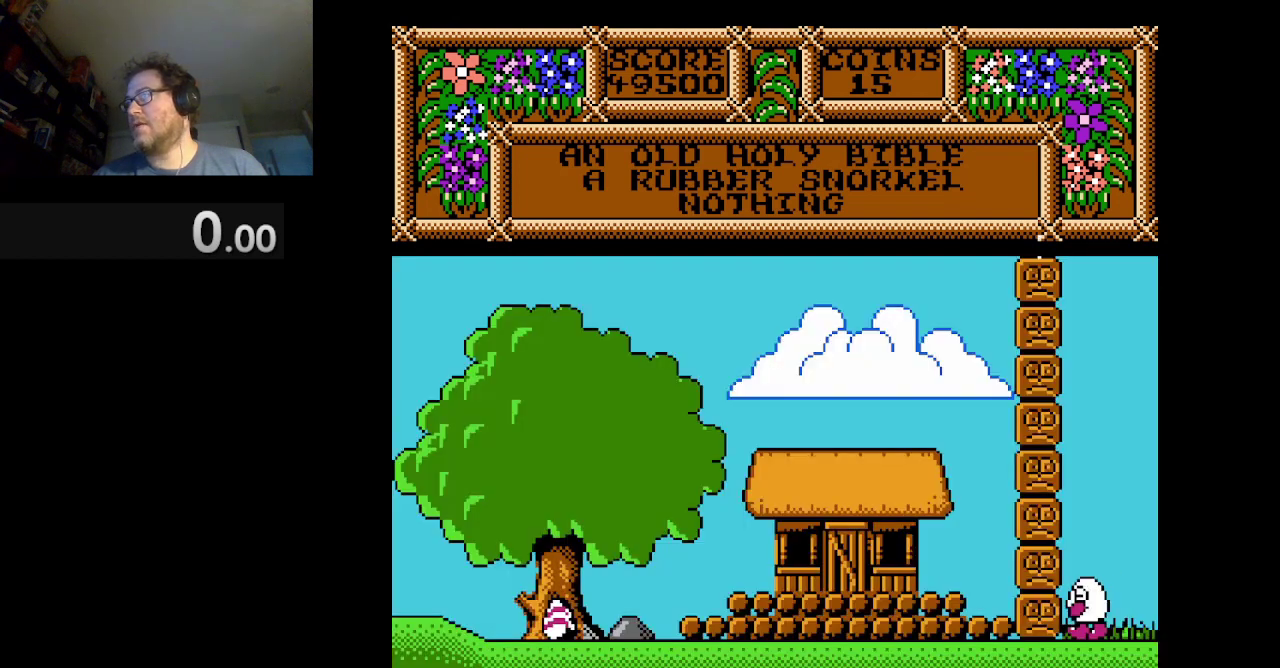
{"buttons": ["DPAD_LEFT"], "events": [[208, "DPAD_LEFT", "up"], [375, "DPAD_LEFT", "down"]]}
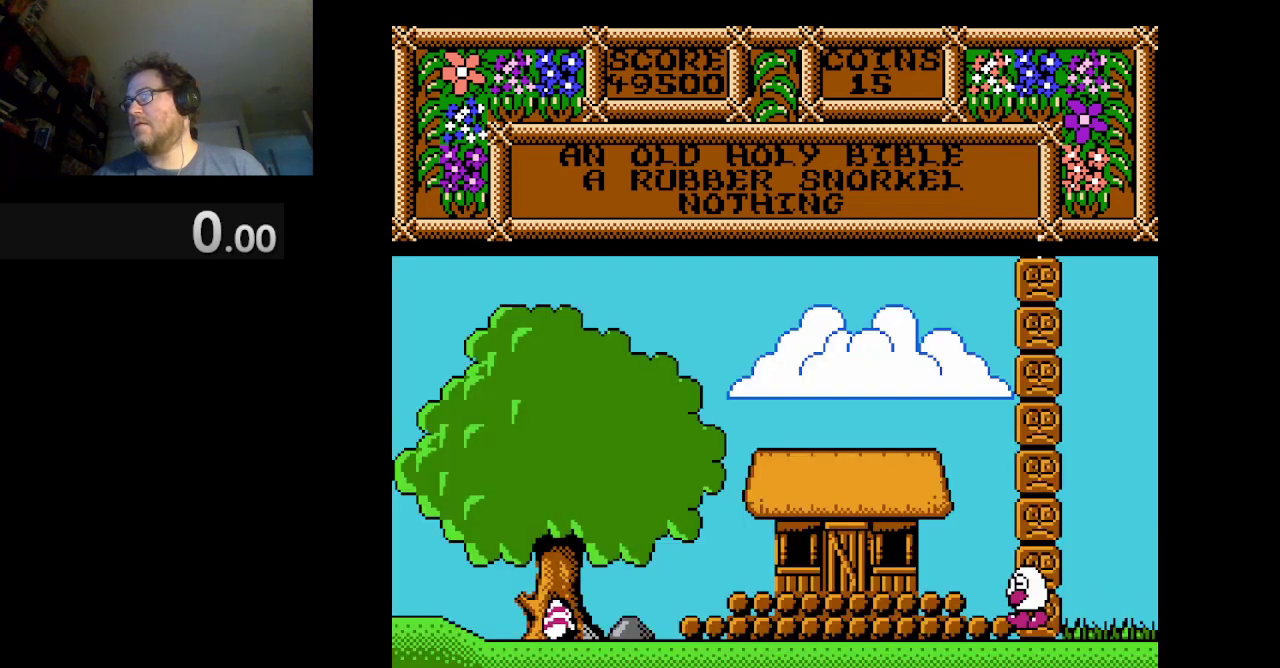
{"buttons": ["DPAD_LEFT"], "events": [[167, "A", "down"], [417, "A", "up"]]}
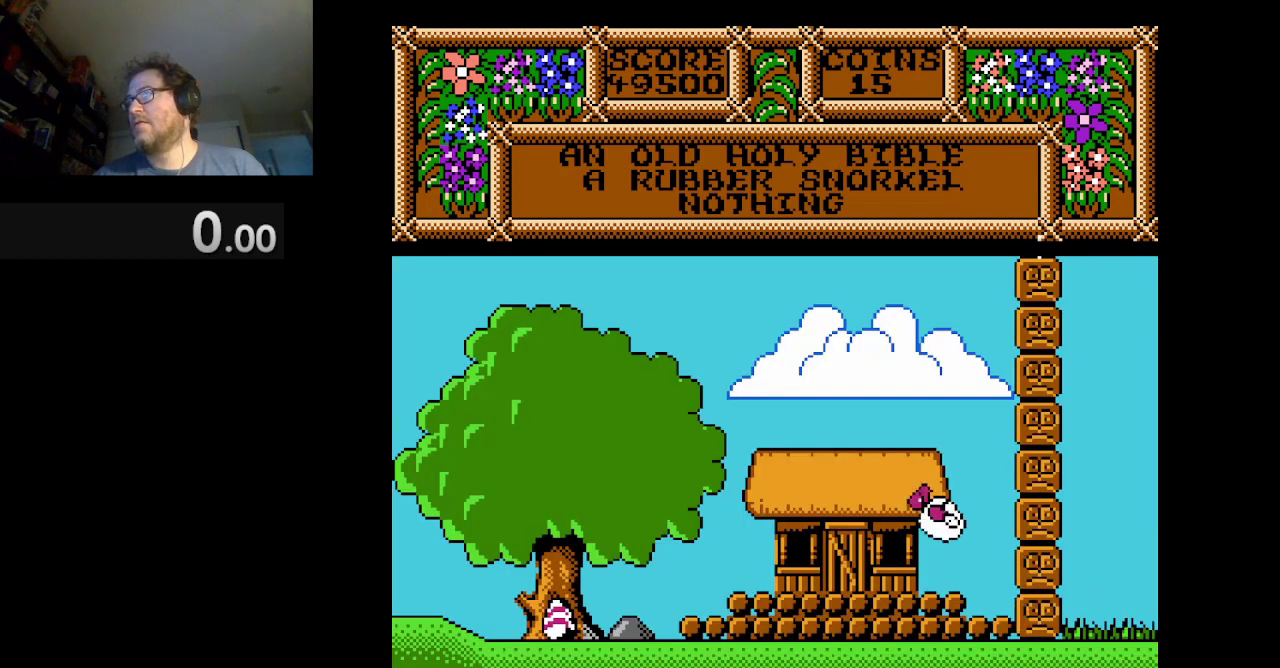
{"buttons": ["DPAD_LEFT"], "events": []}
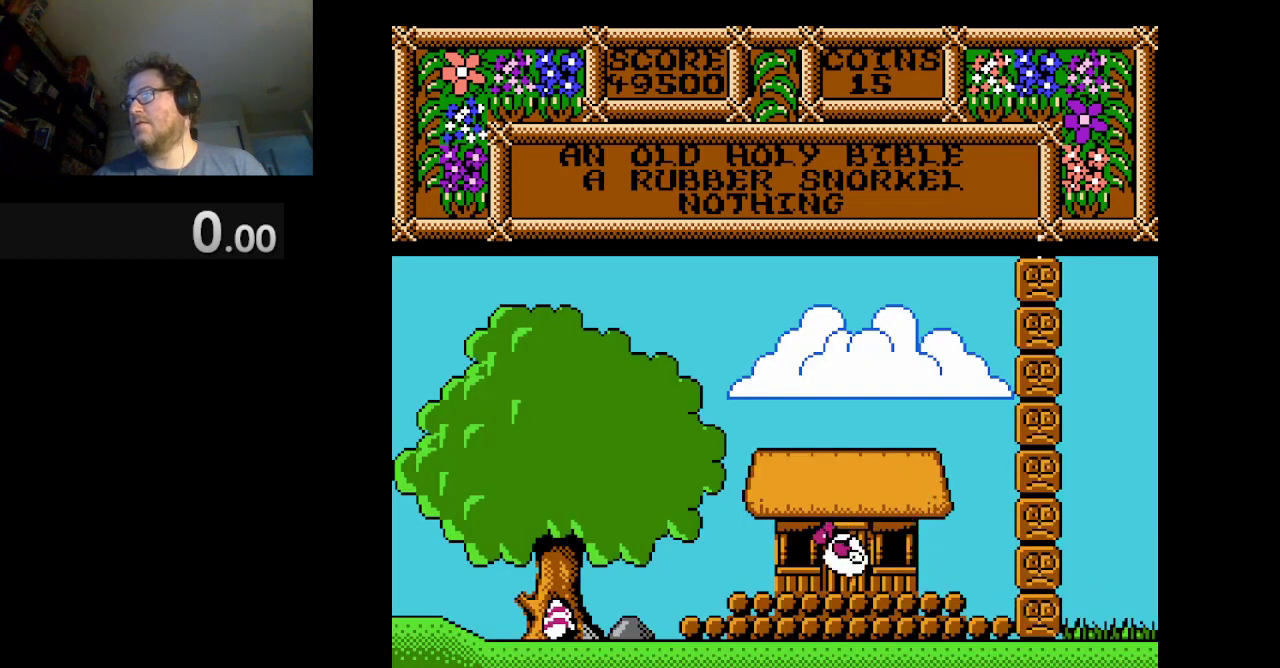
{"buttons": ["DPAD_LEFT"], "events": []}
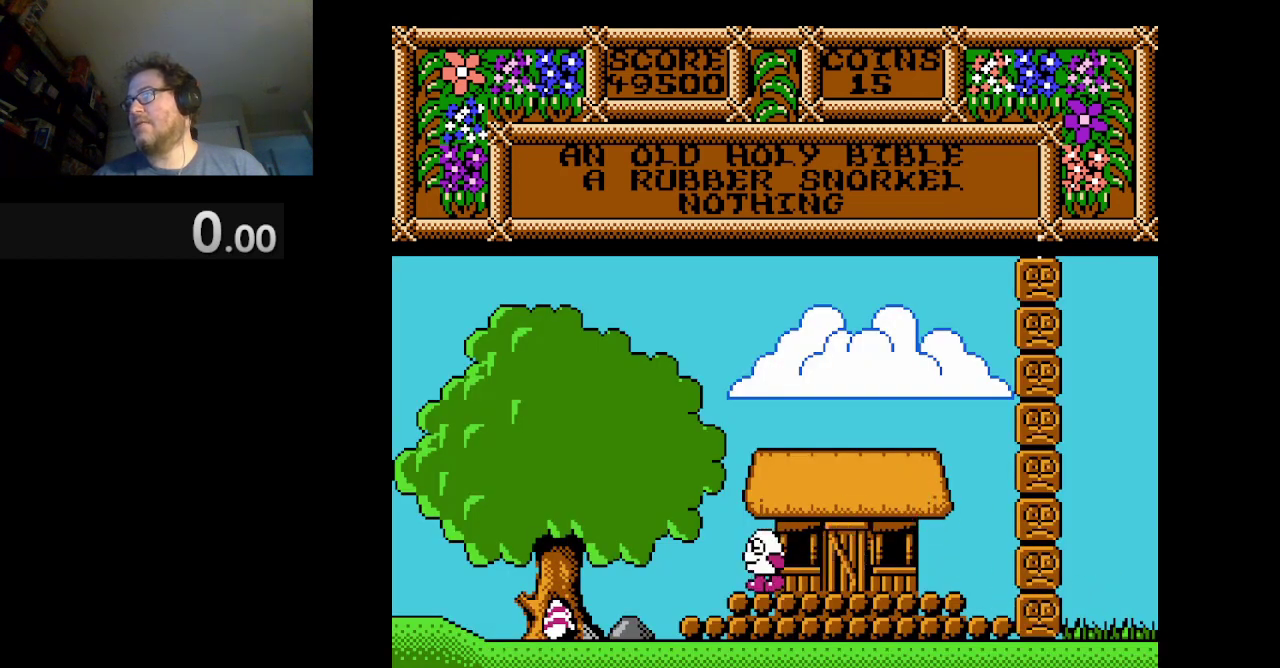
{"buttons": [], "events": [[167, "DPAD_LEFT", "up"]]}
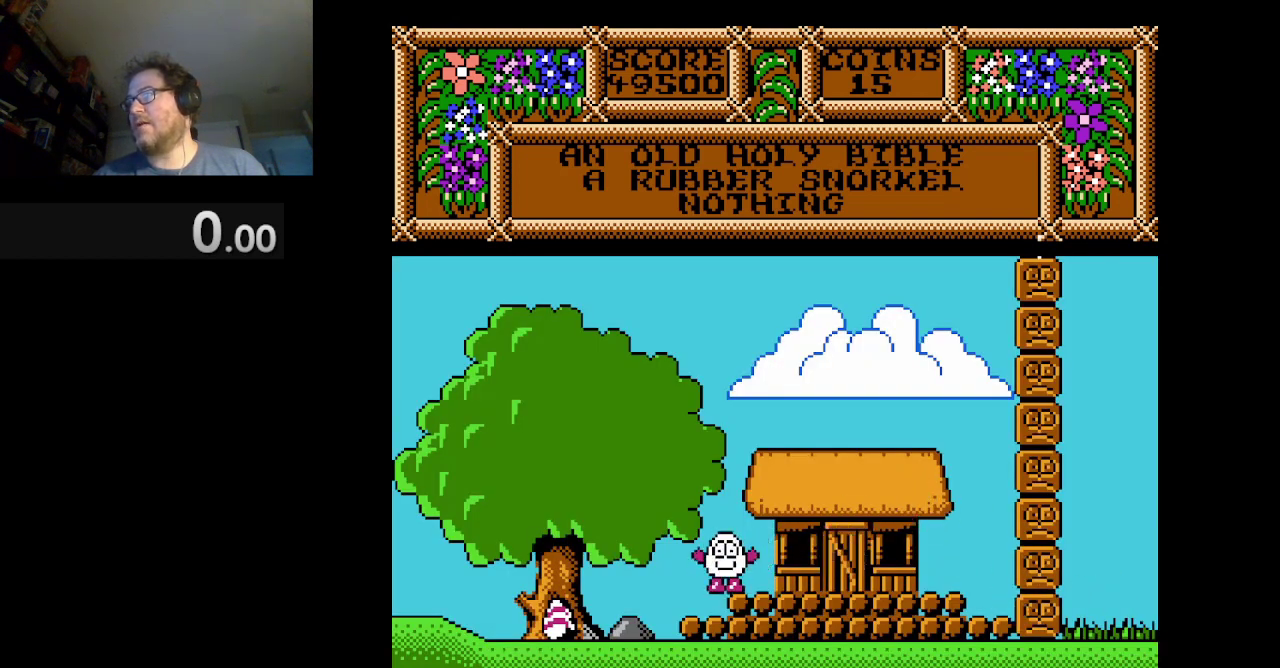
{"buttons": [], "events": [[42, "B", "down"], [209, "B", "up"], [334, "B", "down"], [459, "B", "up"]]}
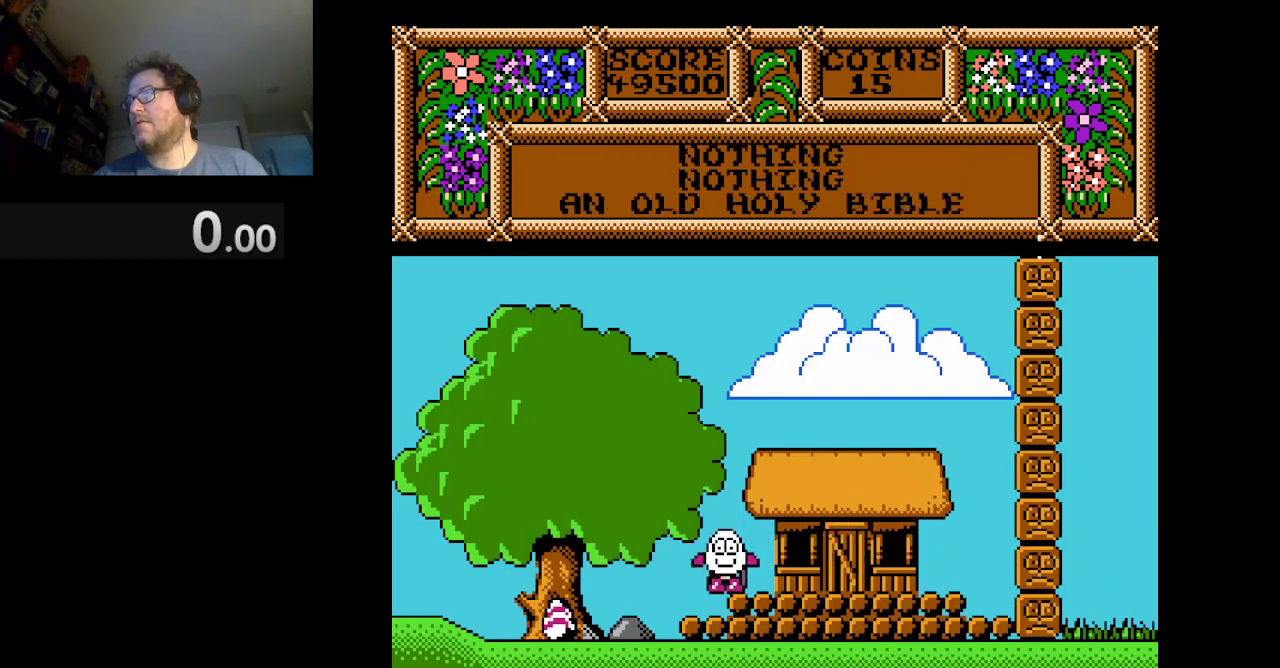
{"buttons": [], "events": [[83, "B", "down"], [208, "B", "up"]]}
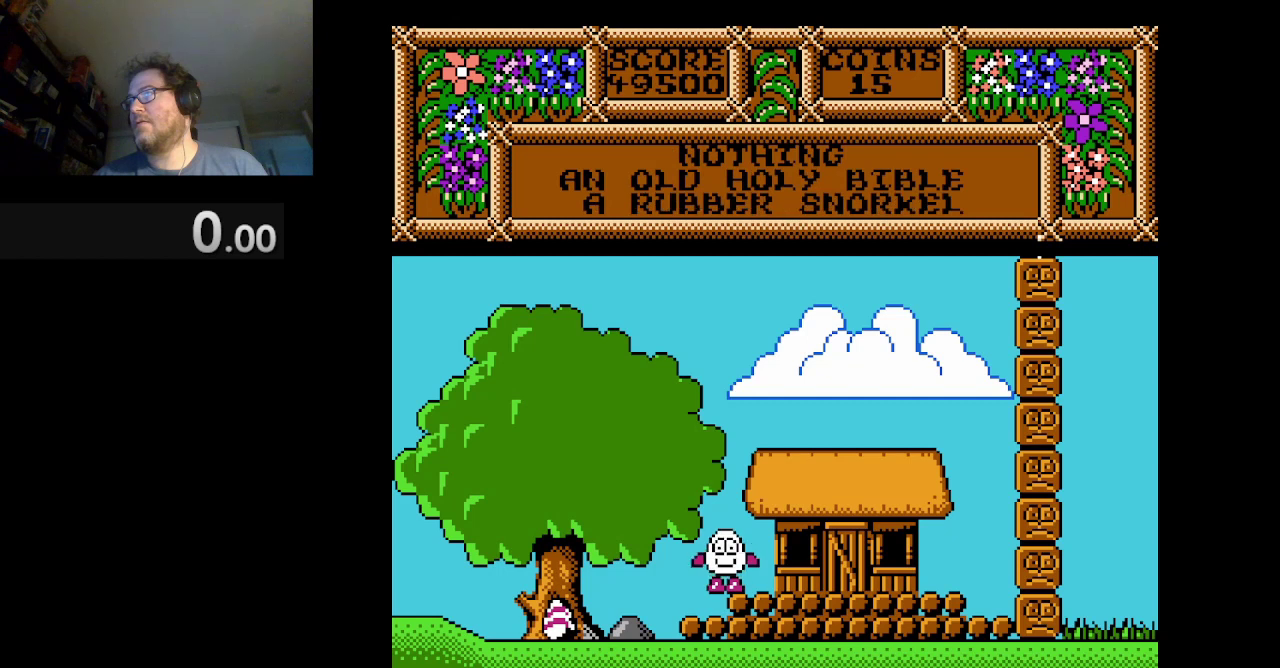
{"buttons": ["DPAD_LEFT"], "events": [[334, "DPAD_LEFT", "down"]]}
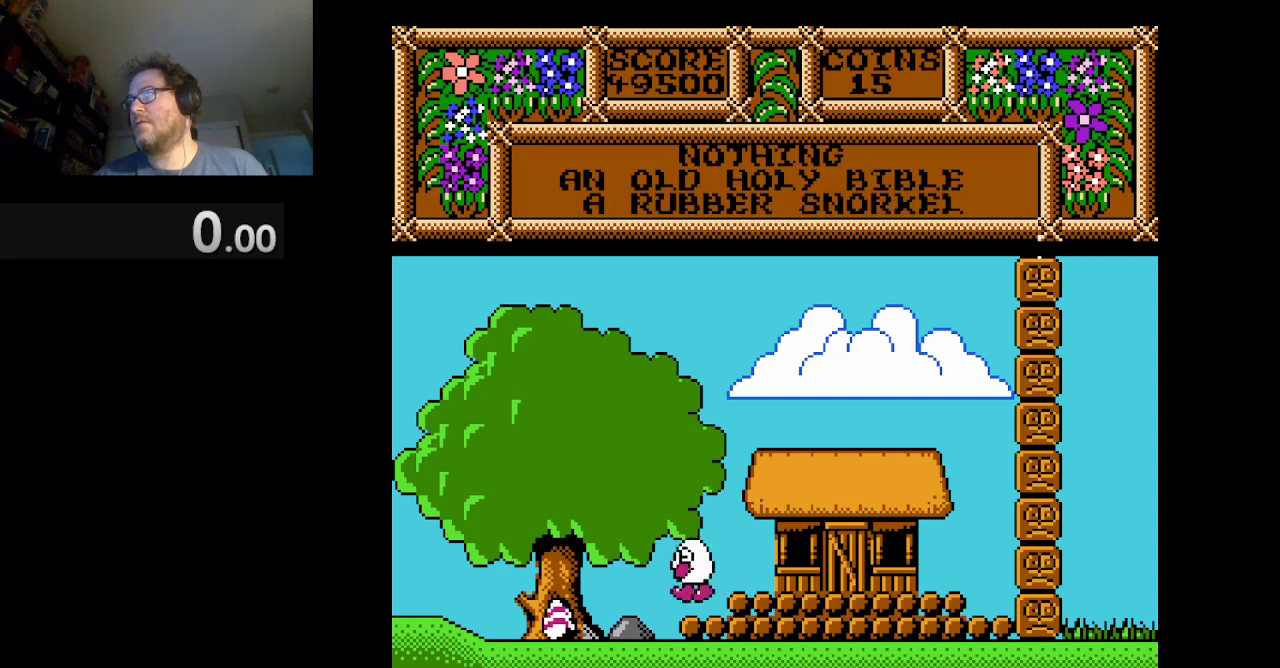
{"buttons": ["DPAD_LEFT"], "events": []}
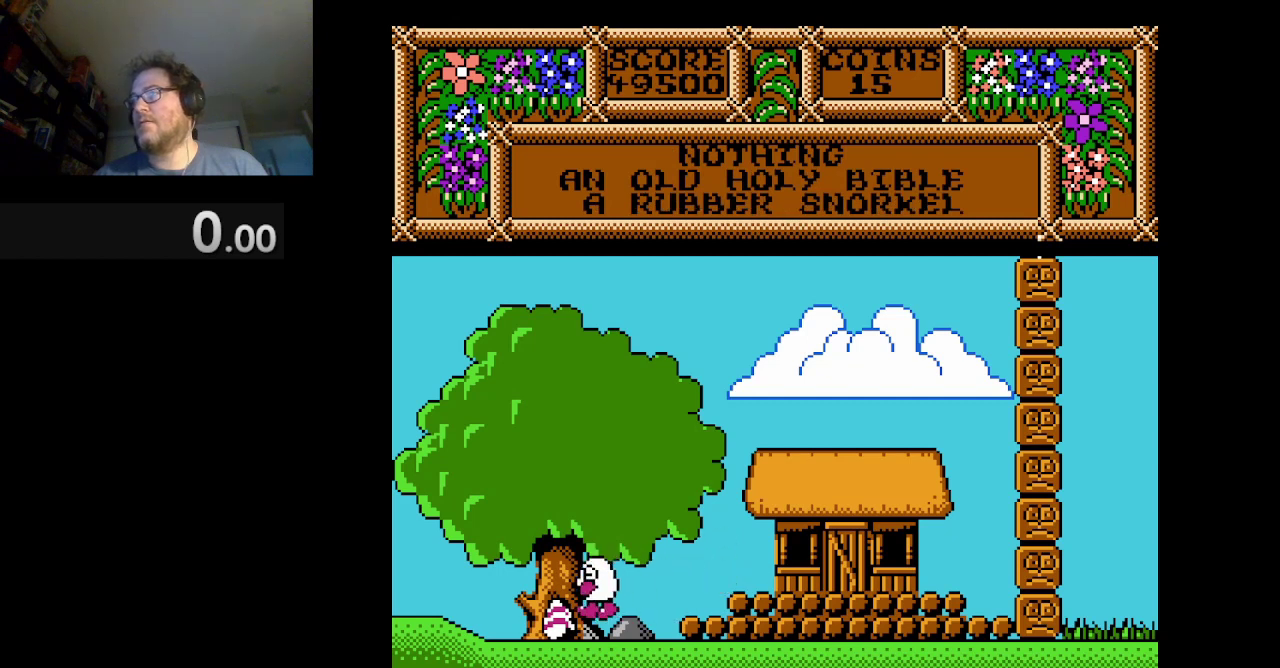
{"buttons": [], "events": [[167, "DPAD_LEFT", "up"]]}
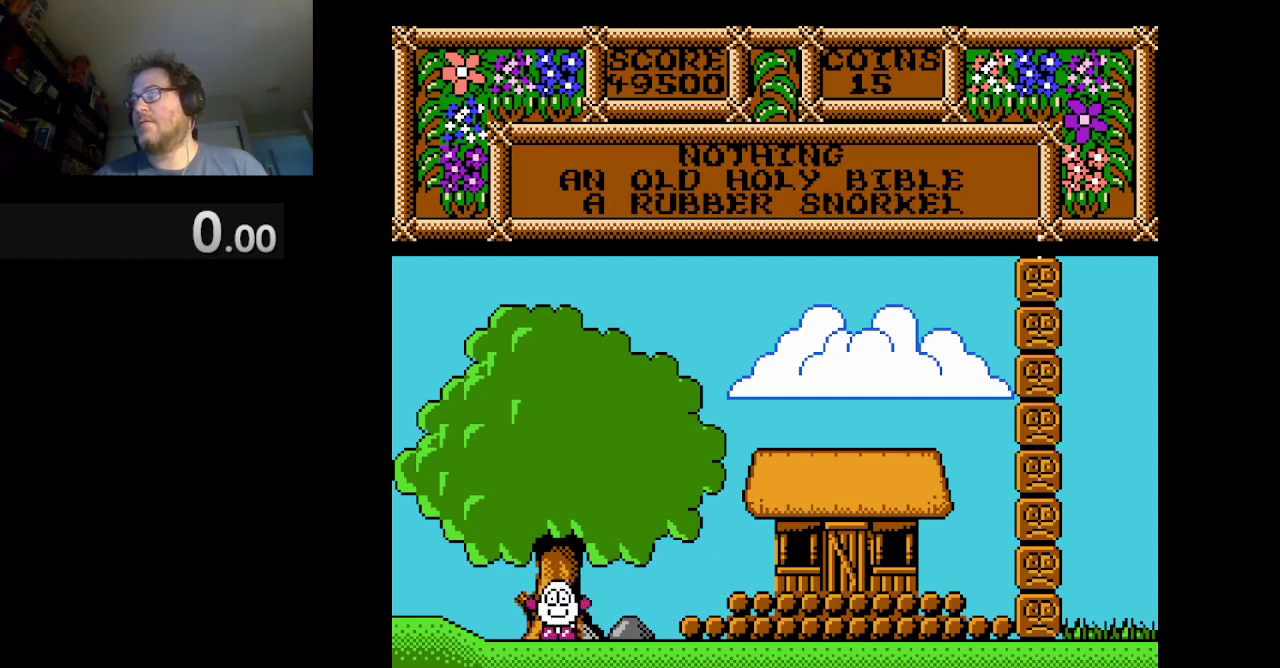
{"buttons": [], "events": []}
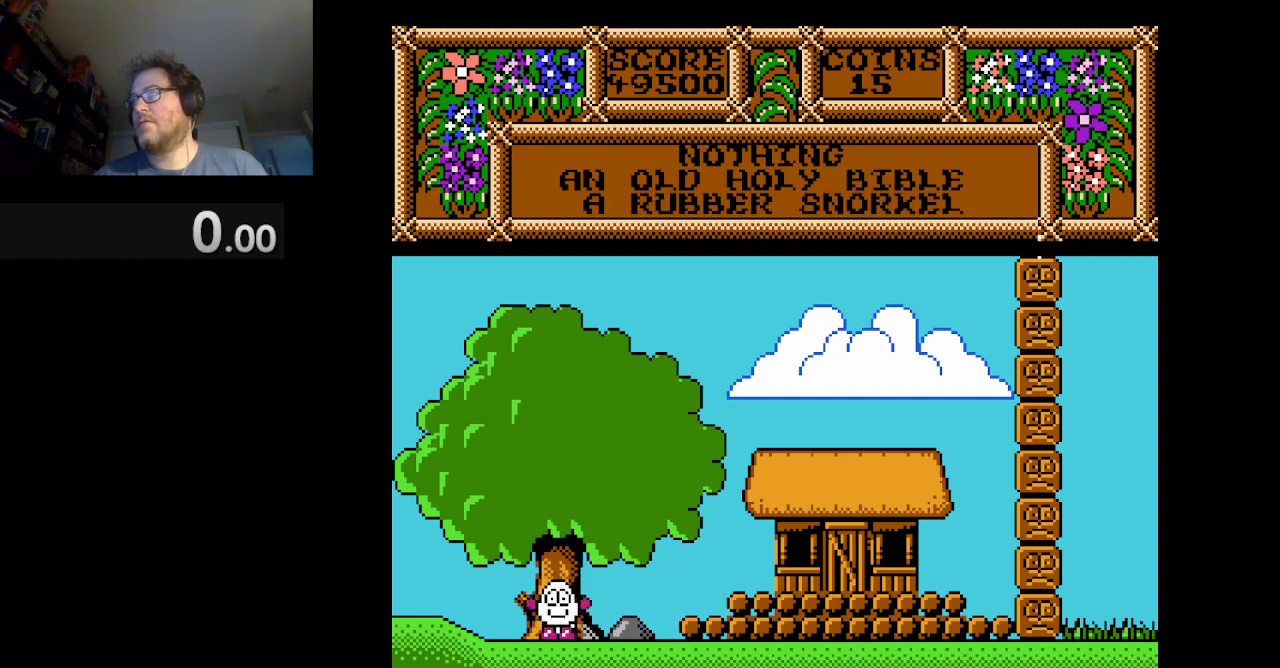
{"buttons": [], "events": []}
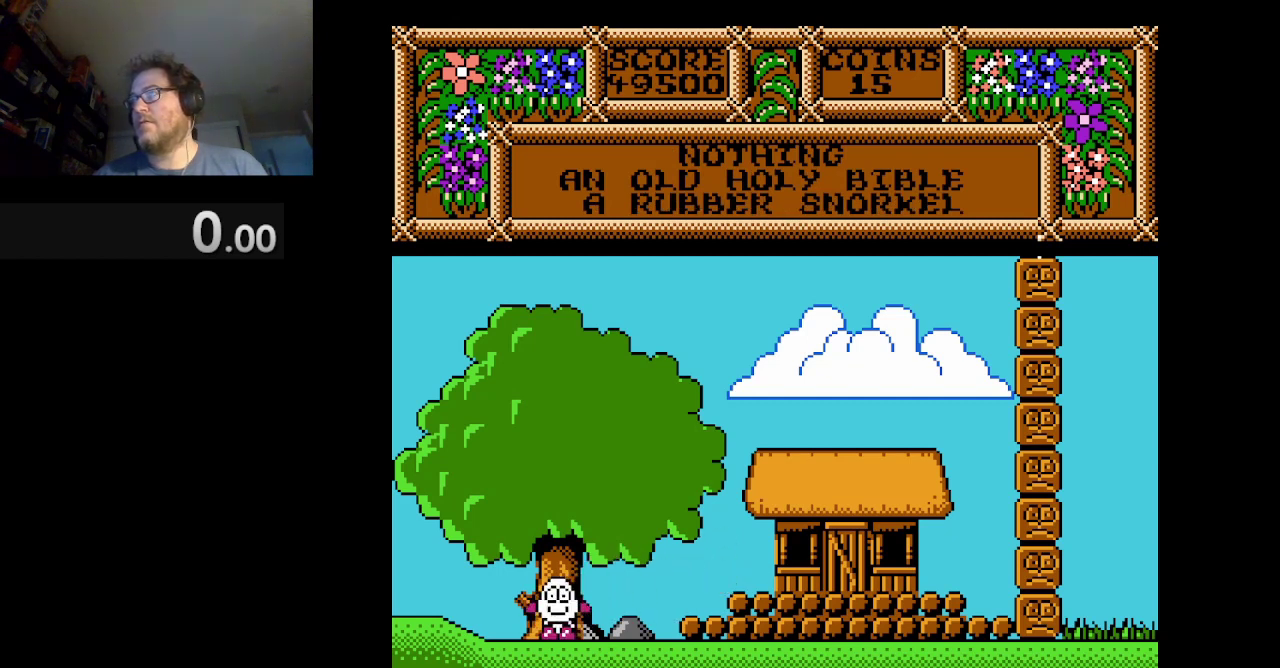
{"buttons": [], "events": []}
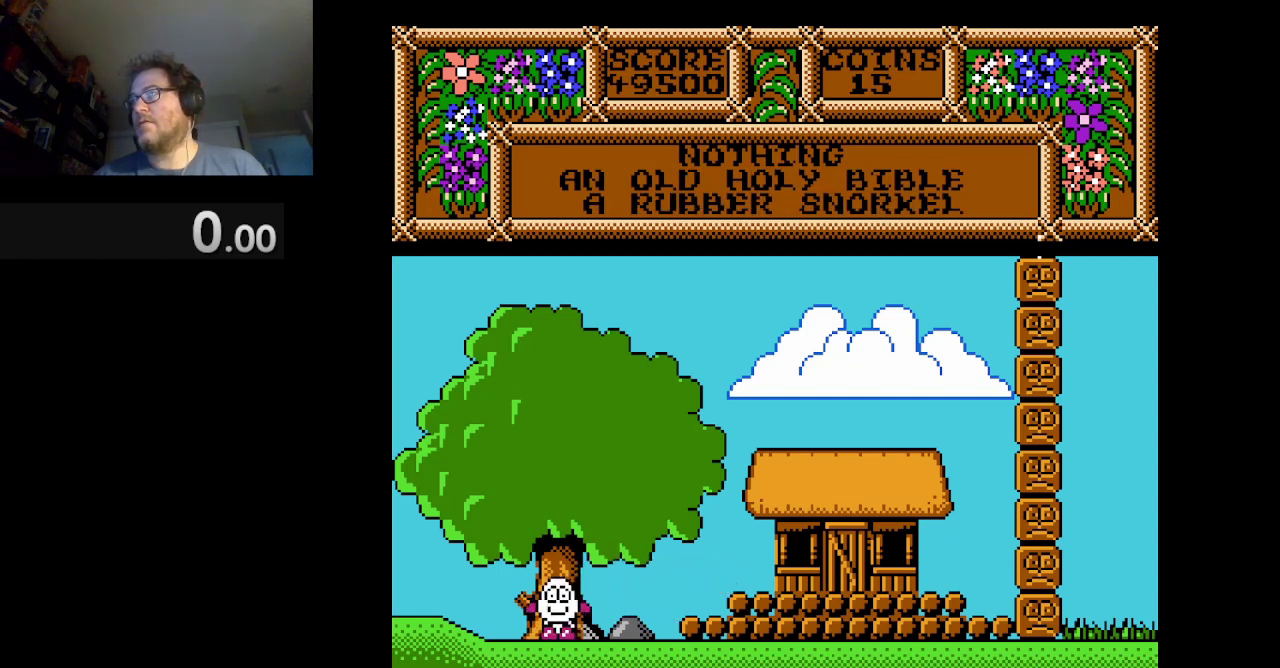
{"buttons": ["DPAD_RIGHT"], "events": [[334, "DPAD_RIGHT", "down"]]}
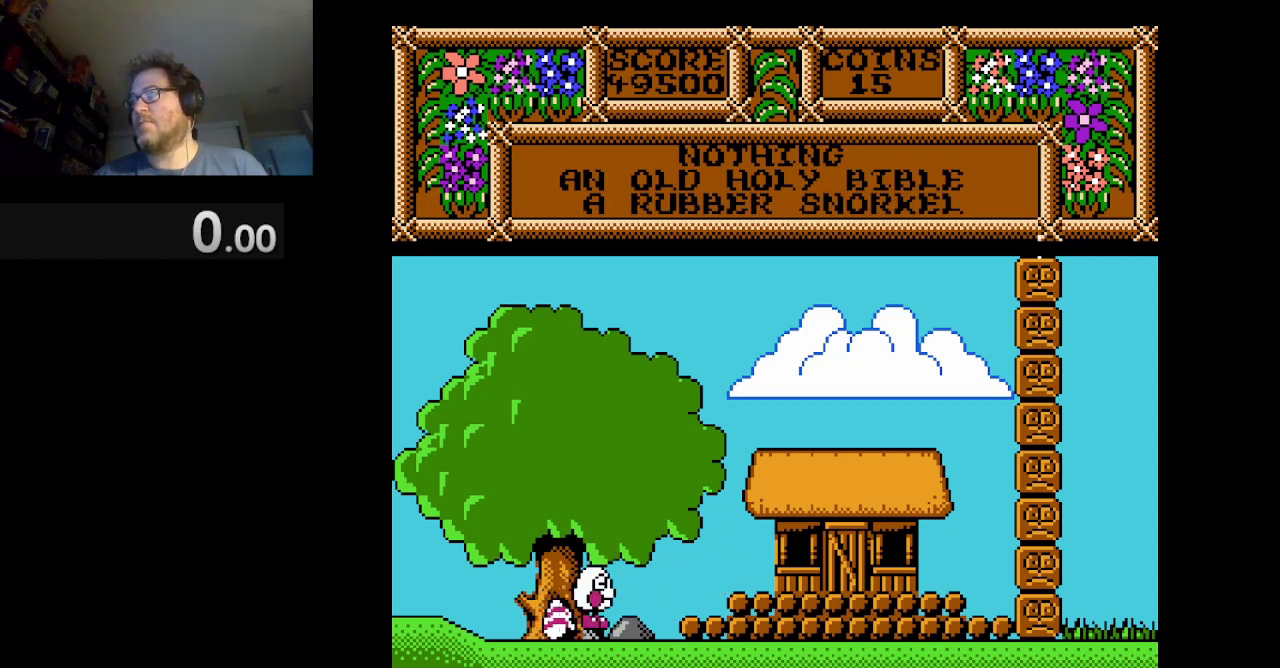
{"buttons": [], "events": [[250, "DPAD_RIGHT", "up"]]}
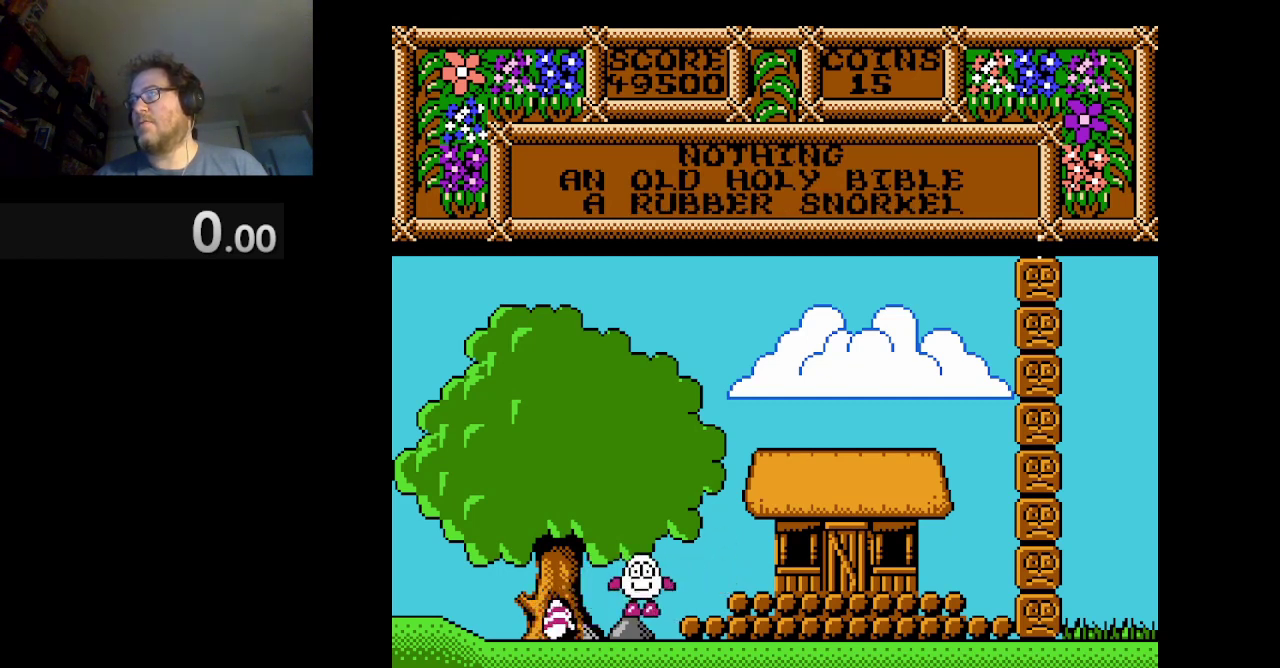
{"buttons": [], "events": [[125, "B", "down"], [334, "B", "up"]]}
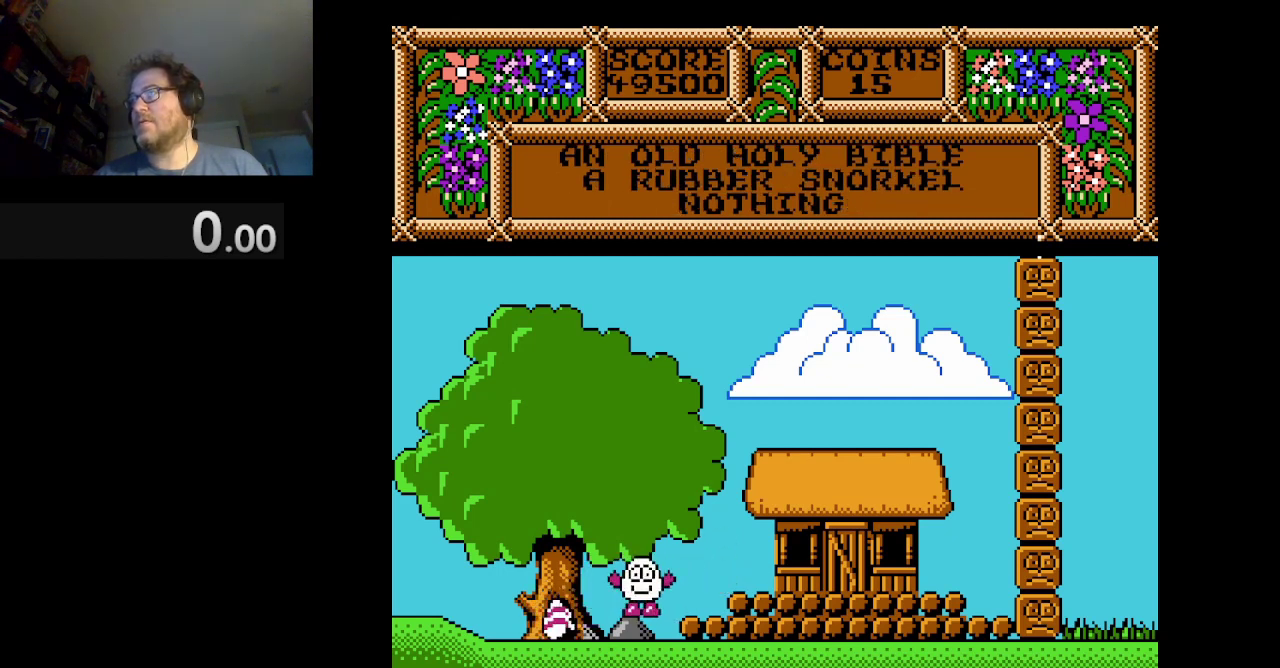
{"buttons": [], "events": []}
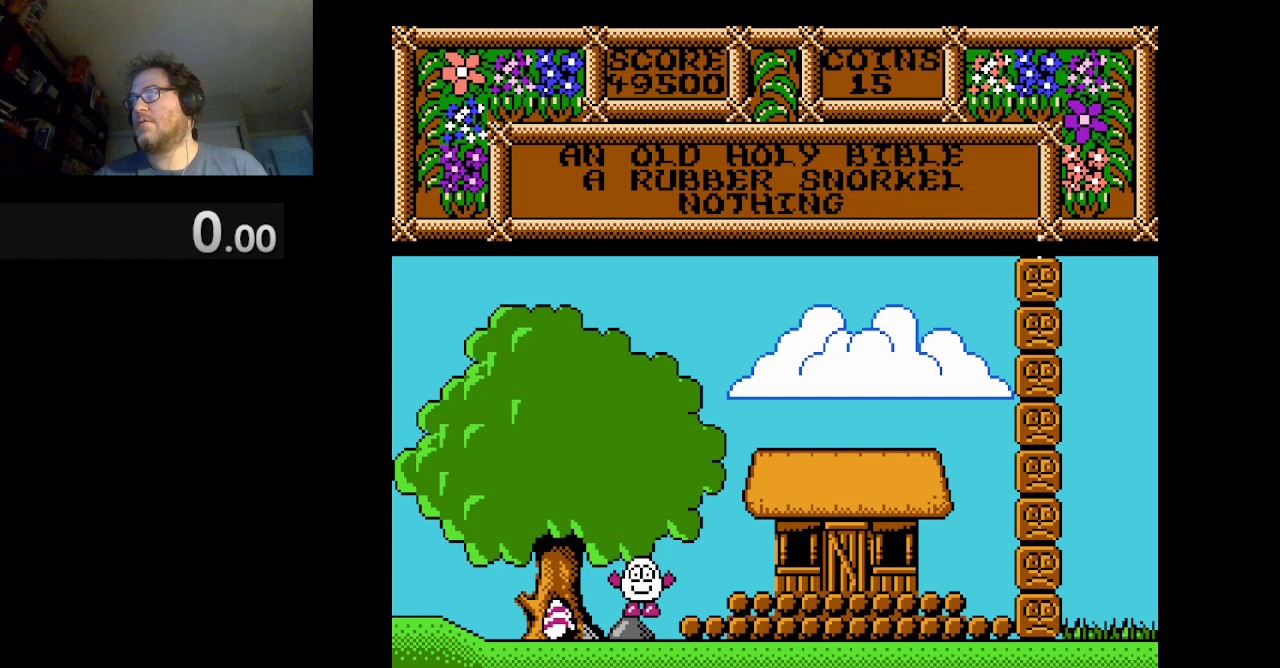
{"buttons": ["DPAD_LEFT"], "events": [[417, "DPAD_LEFT", "down"]]}
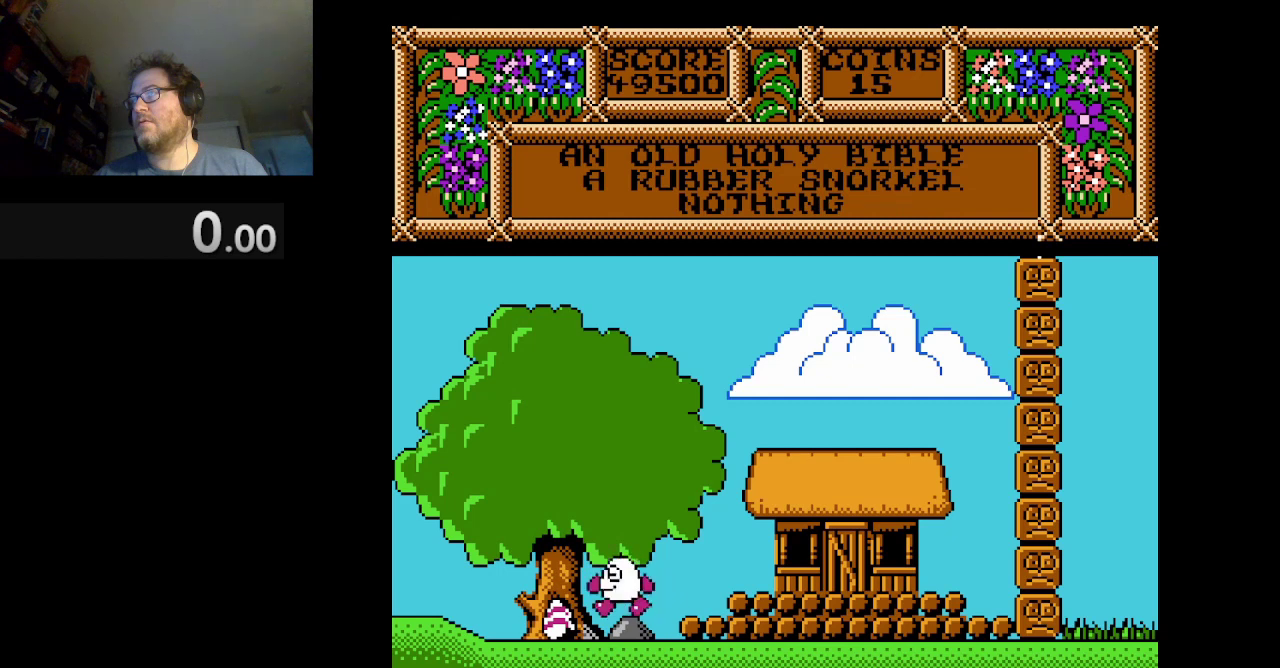
{"buttons": [], "events": [[375, "DPAD_LEFT", "up"]]}
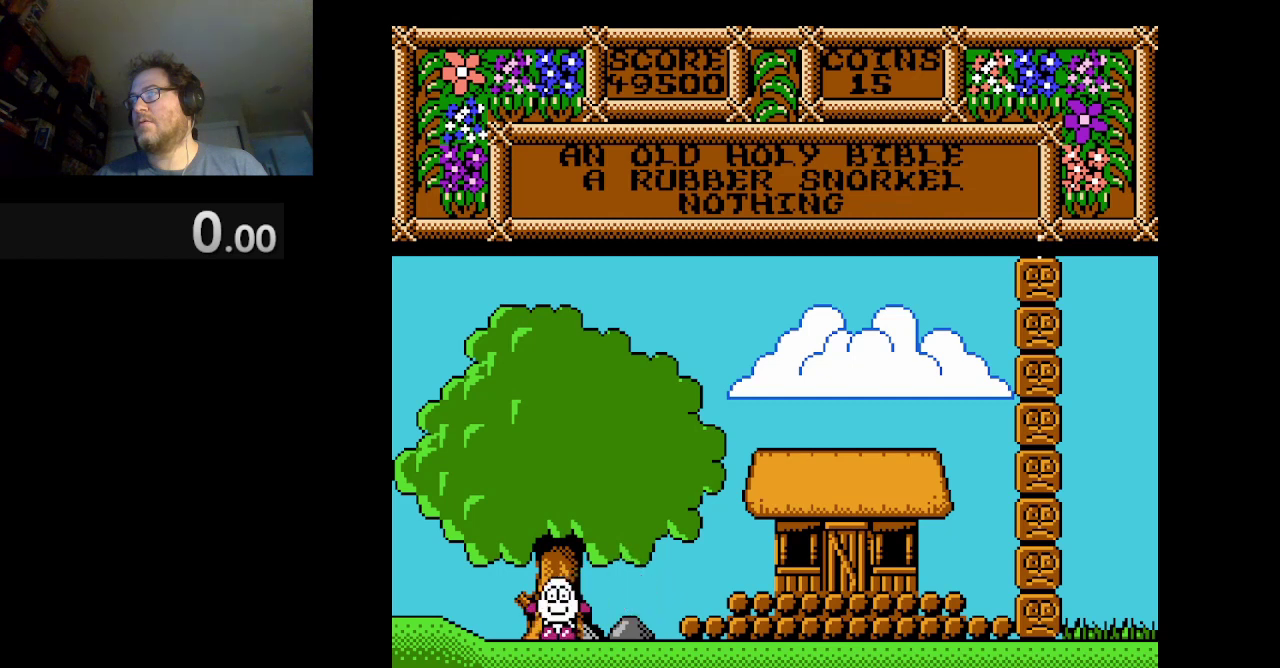
{"buttons": [], "events": [[42, "B", "down"], [209, "B", "up"], [292, "B", "down"], [459, "B", "up"]]}
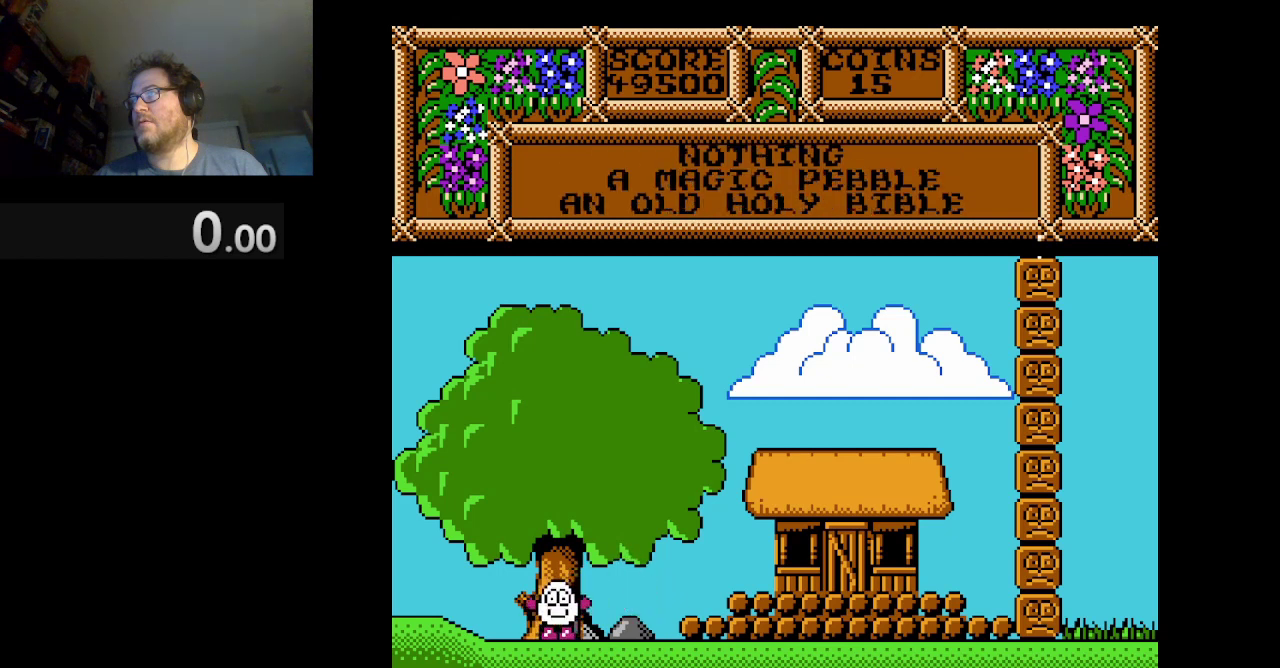
{"buttons": ["A", "DPAD_RIGHT"], "events": [[83, "B", "down"], [250, "B", "up"], [375, "DPAD_RIGHT", "down"], [500, "A", "down"]]}
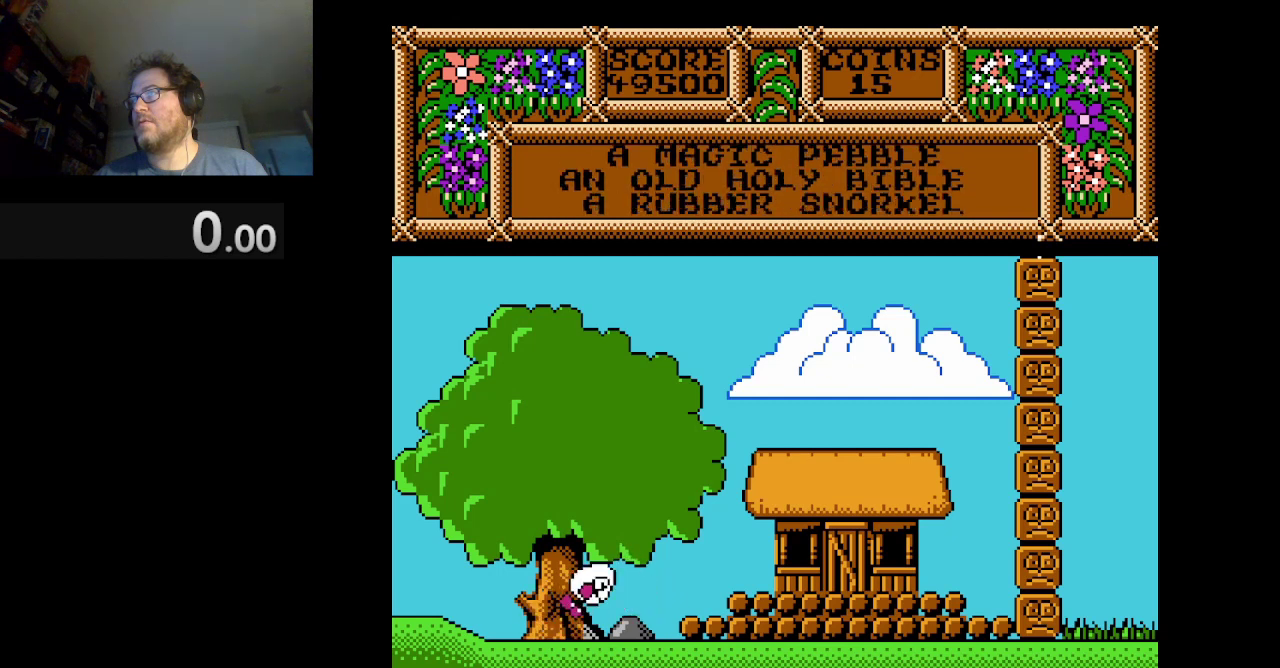
{"buttons": ["DPAD_RIGHT"], "events": [[417, "A", "up"]]}
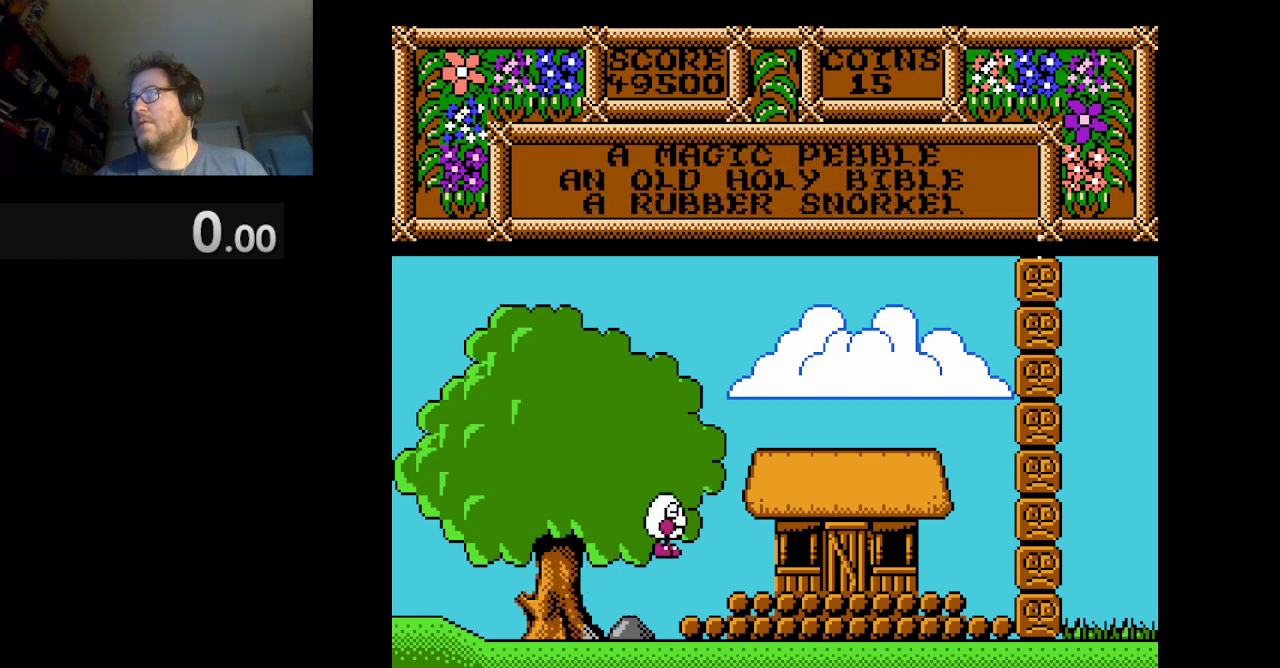
{"buttons": ["DPAD_RIGHT"], "events": []}
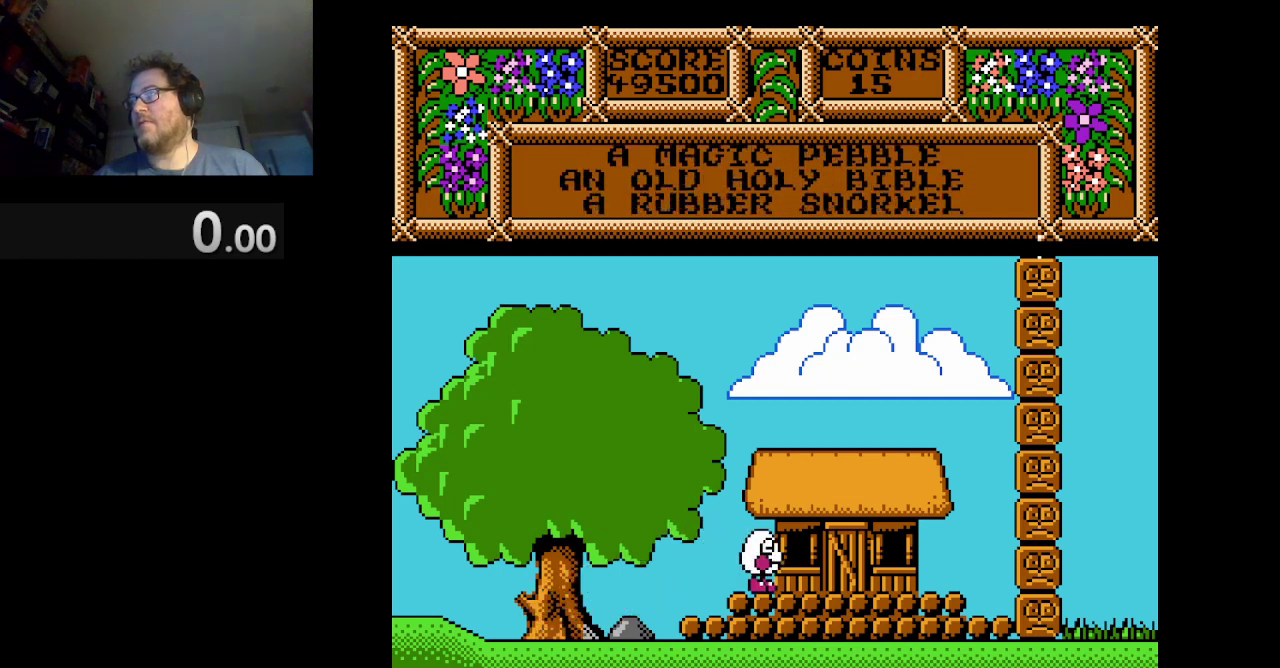
{"buttons": [], "events": [[501, "DPAD_RIGHT", "up"]]}
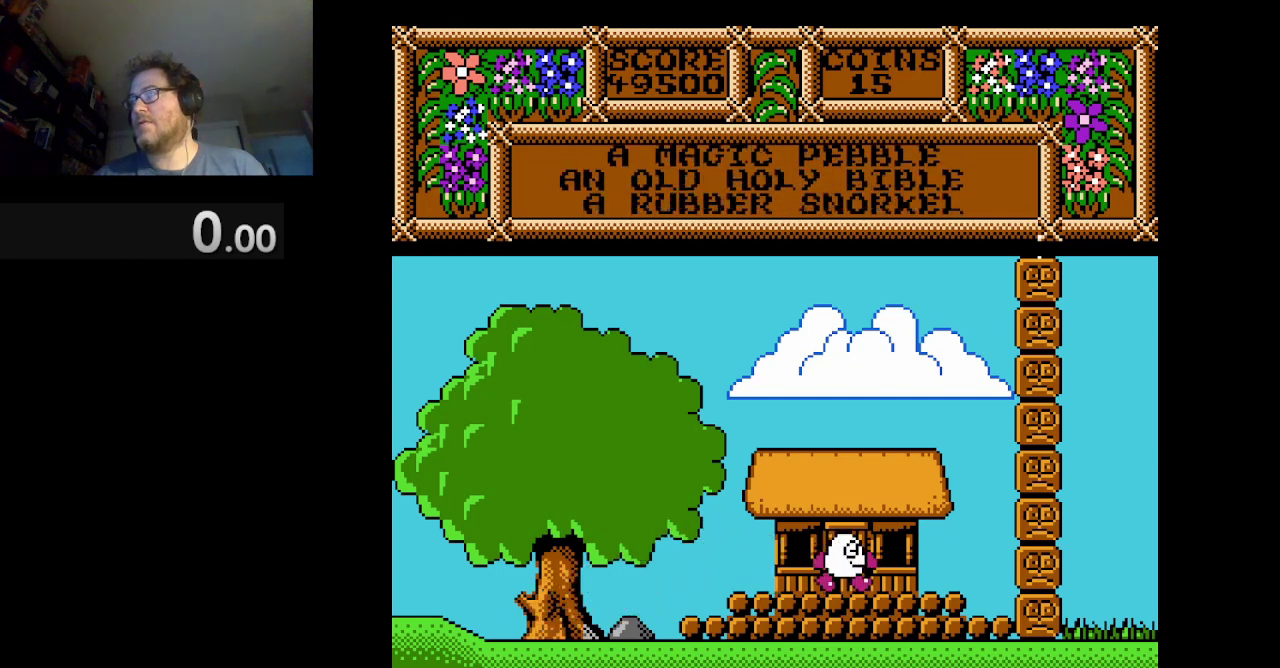
{"buttons": ["DPAD_RIGHT"], "events": [[500, "DPAD_RIGHT", "down"]]}
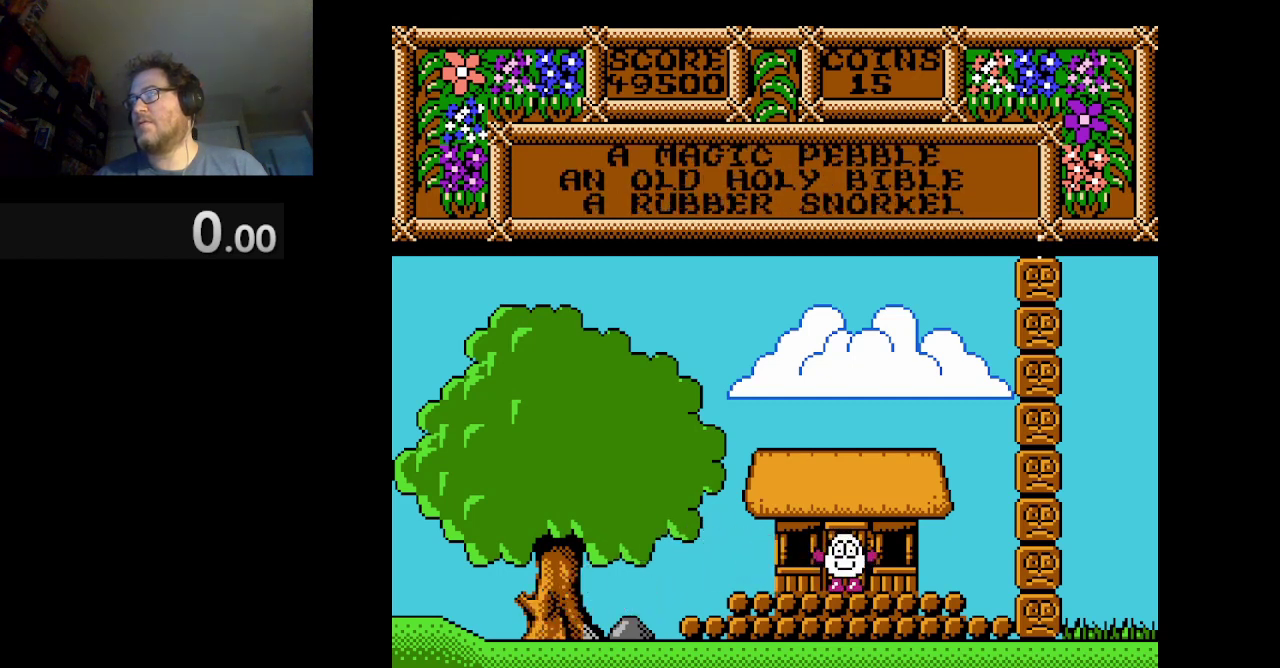
{"buttons": ["DPAD_RIGHT"], "events": []}
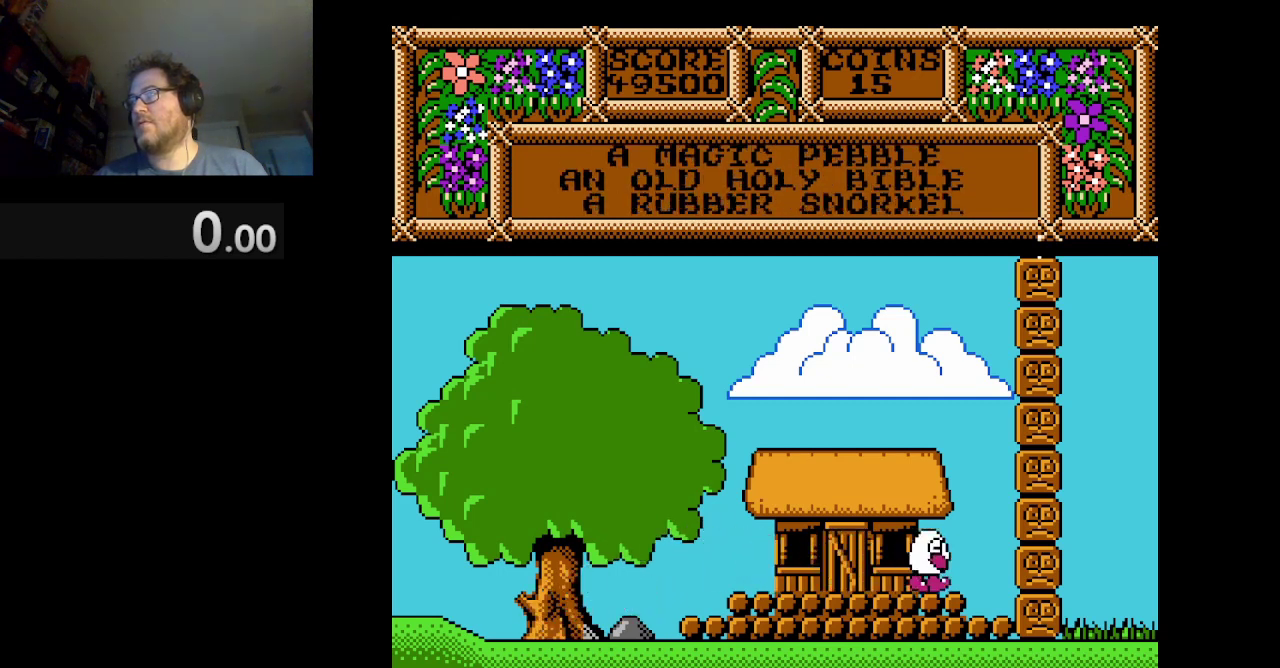
{"buttons": ["DPAD_RIGHT"], "events": []}
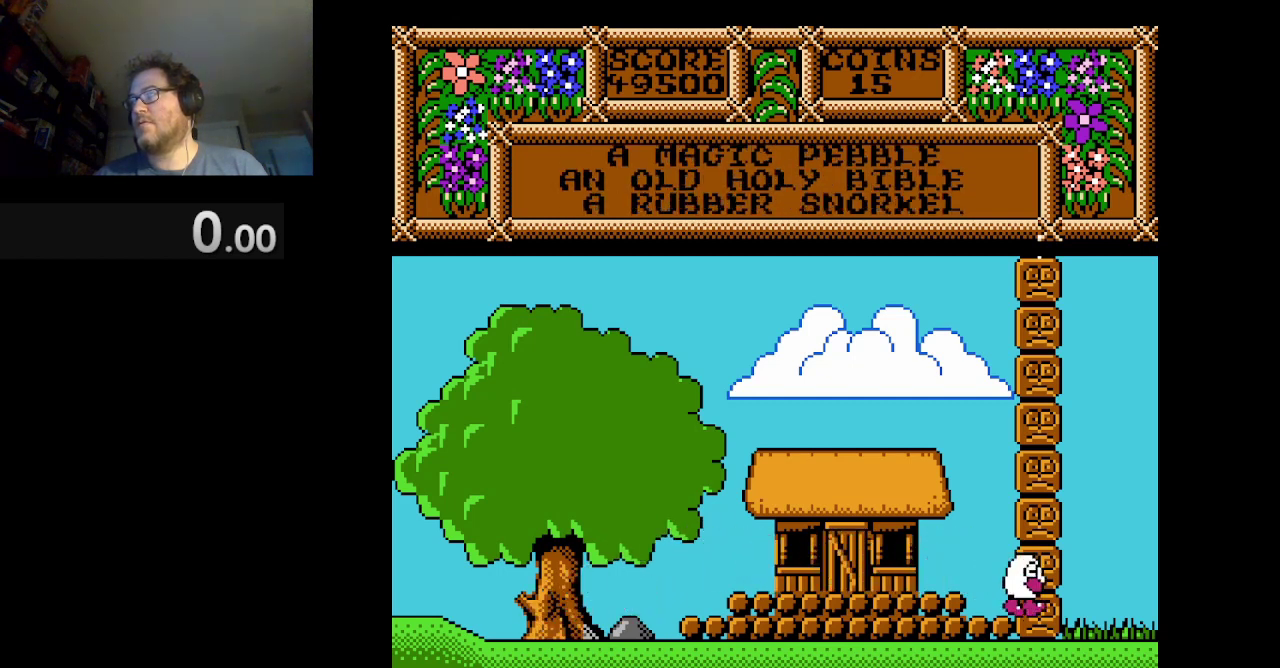
{"buttons": [], "events": [[125, "DPAD_RIGHT", "up"], [334, "DPAD_LEFT", "down"], [417, "DPAD_LEFT", "up"]]}